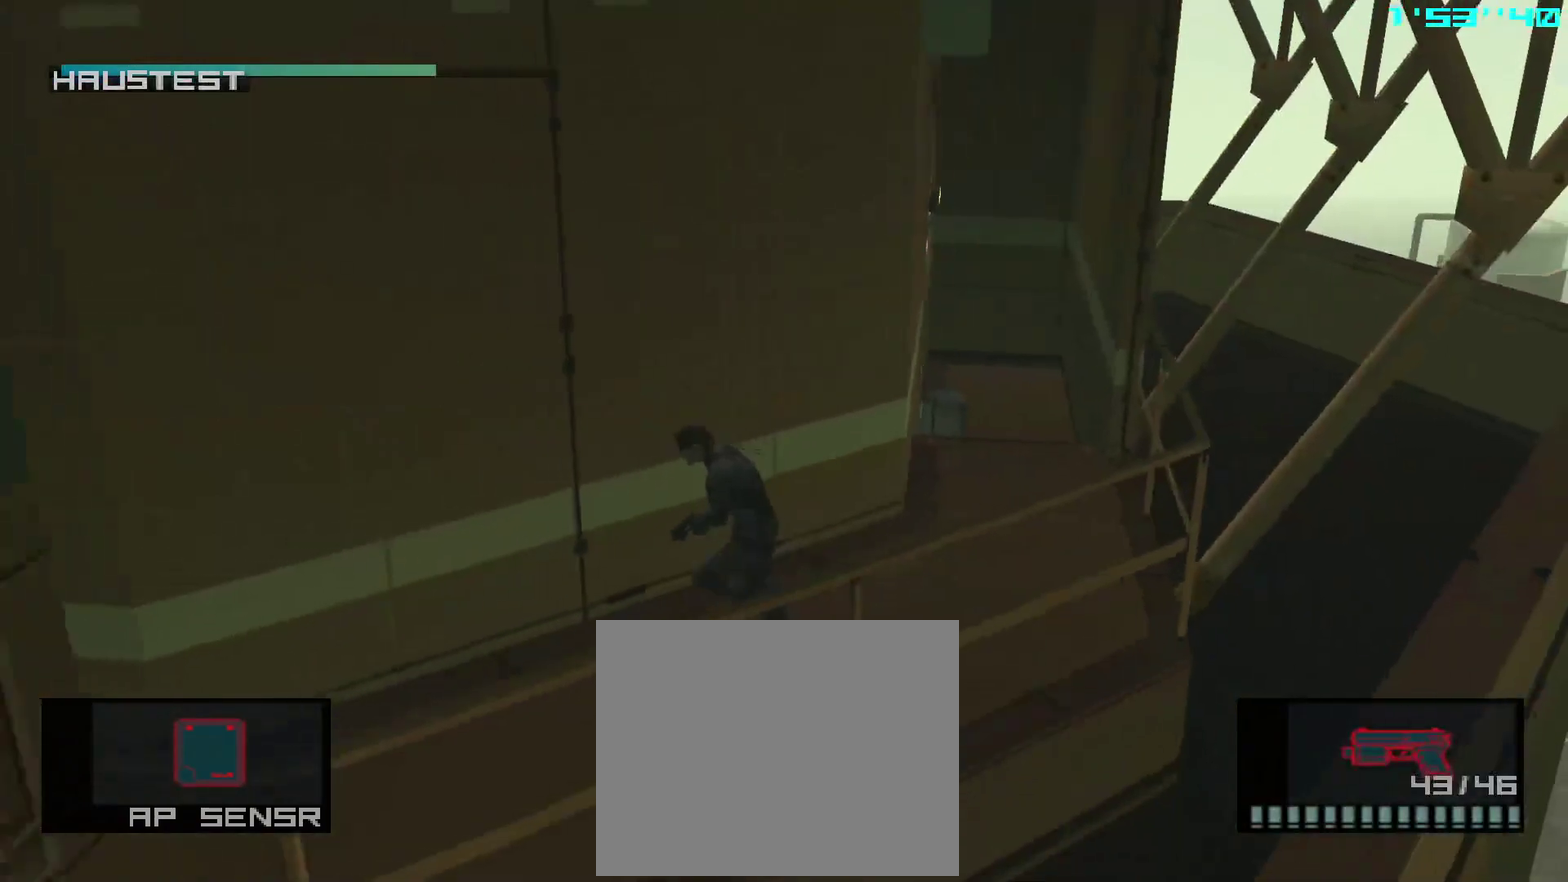
Gameplay with a controller (PlayStation layout); each line is a JSON object with the inputs held at the frame after it. "events" lists button and stick changes between this image and that frame as [ms after this image, input, new state], when the widget could be followed in between. This overlay highlights the sticks when they move; stick clicks (L3 R3) are not distinguishable. Not read: L3 R3 right_stick.
{"buttons": [], "left_stick": "down-left", "events": [[350, "left_stick", "down-left"]]}
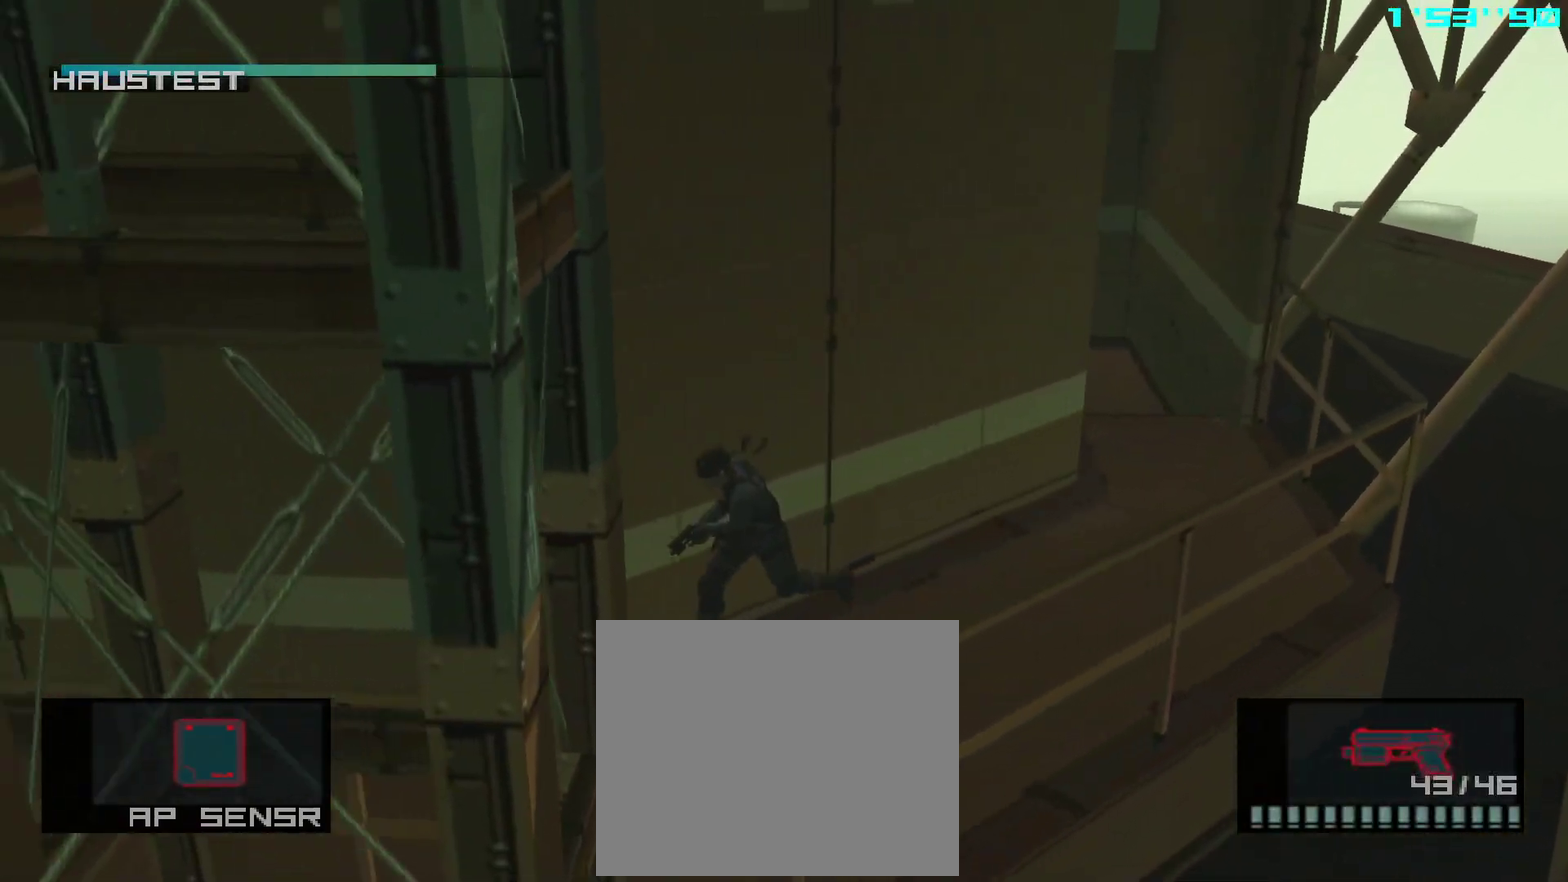
{"buttons": [], "left_stick": "left", "events": [[250, "left_stick", "left"]]}
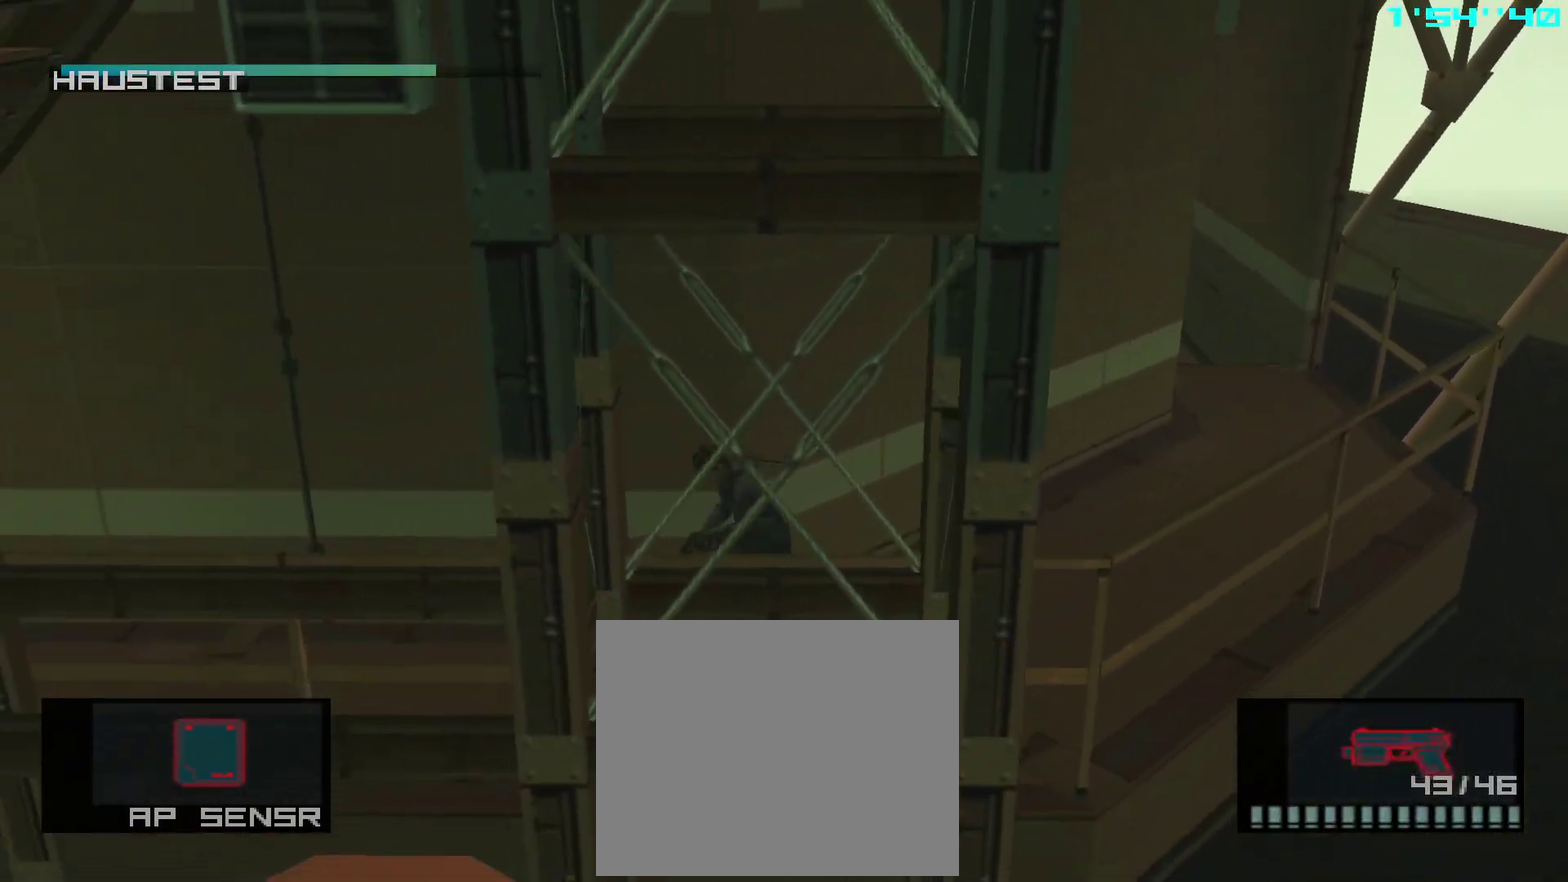
{"buttons": [], "left_stick": "left", "events": [[133, "left_stick", "center"], [400, "left_stick", "left"]]}
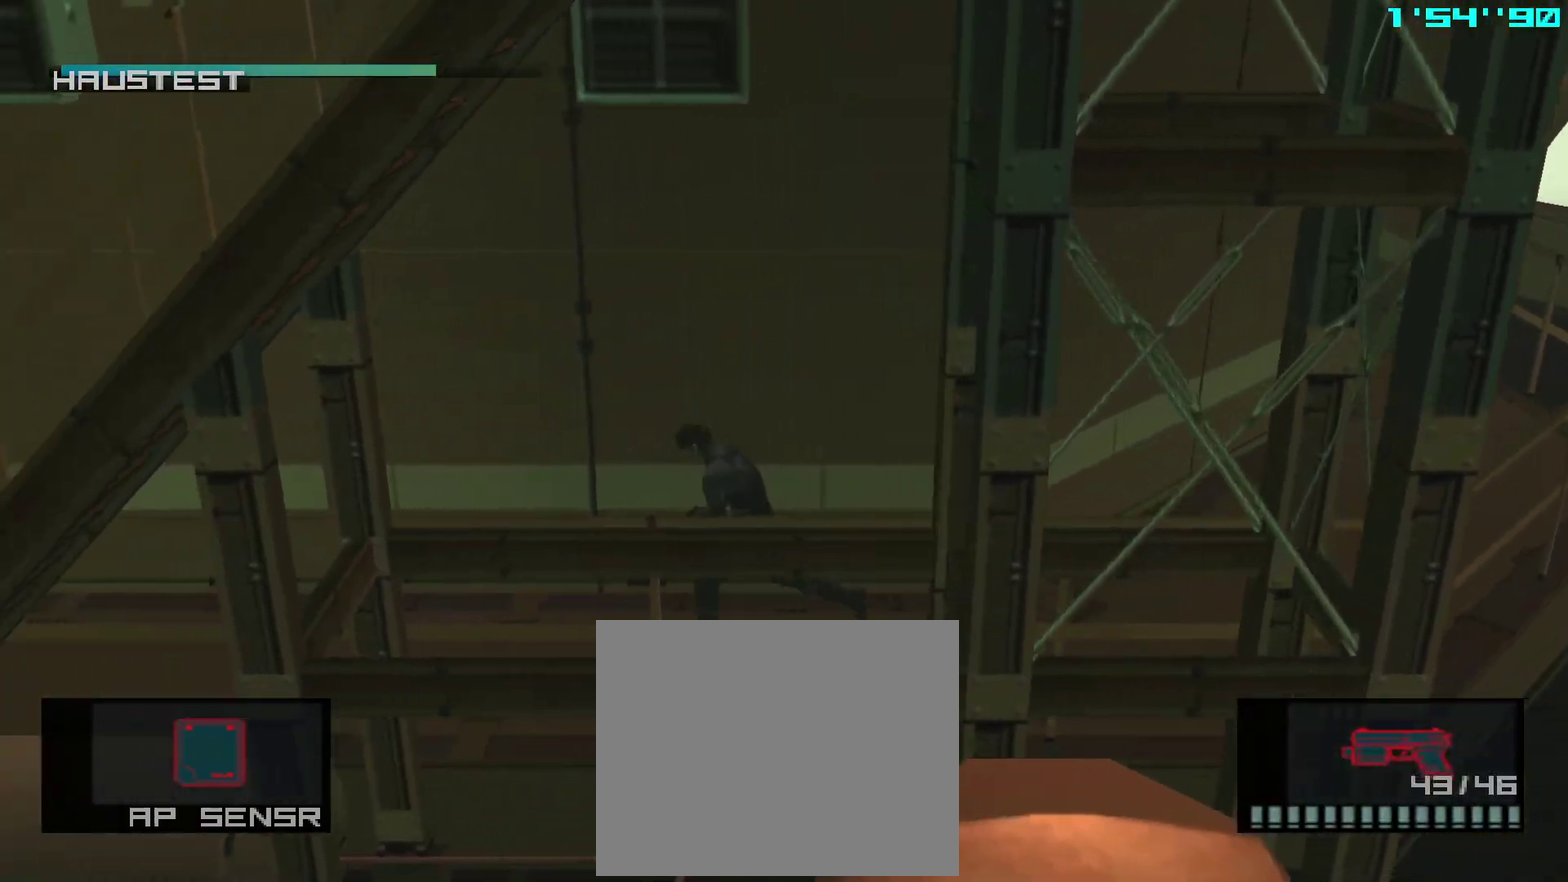
{"buttons": [], "left_stick": "left"}